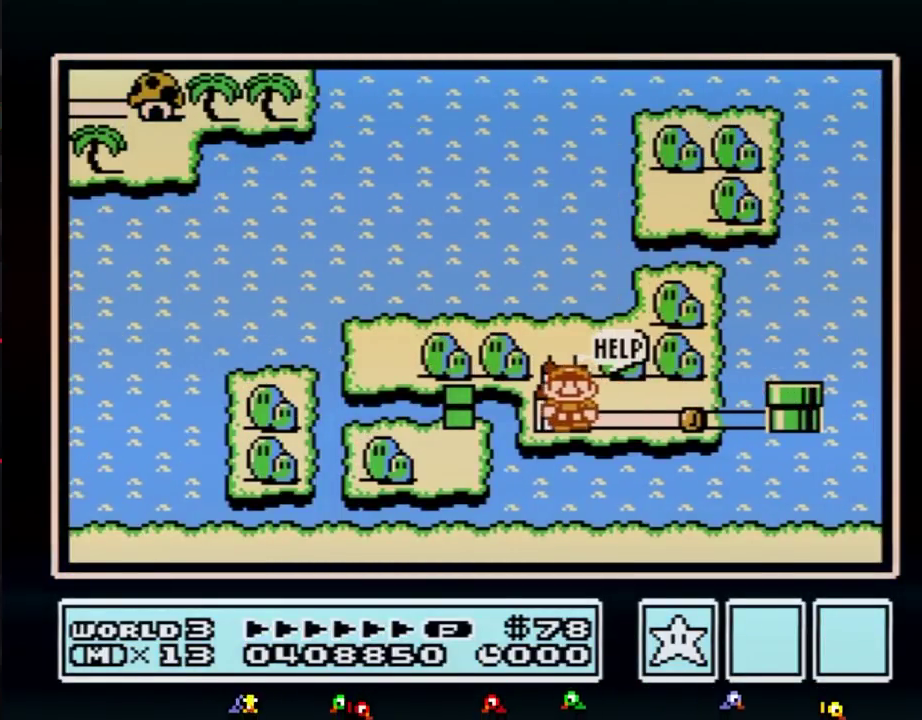
Gameplay with a controller (Nintendo layout); each line is a JSON object with the inputs held at the frame after it. "events" lists button and stick changes between this image and that frame as [ms after this image, input, new state], when the widget could be followed in between. Not read: L3 R3.
{"buttons": ["DPAD_LEFT"]}
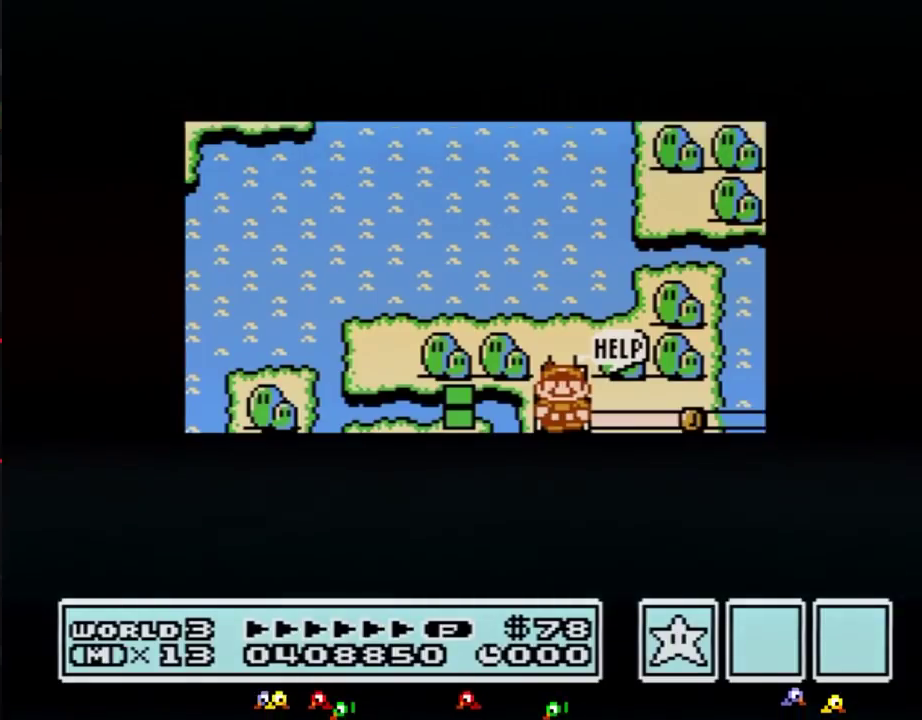
{"buttons": ["DPAD_LEFT"]}
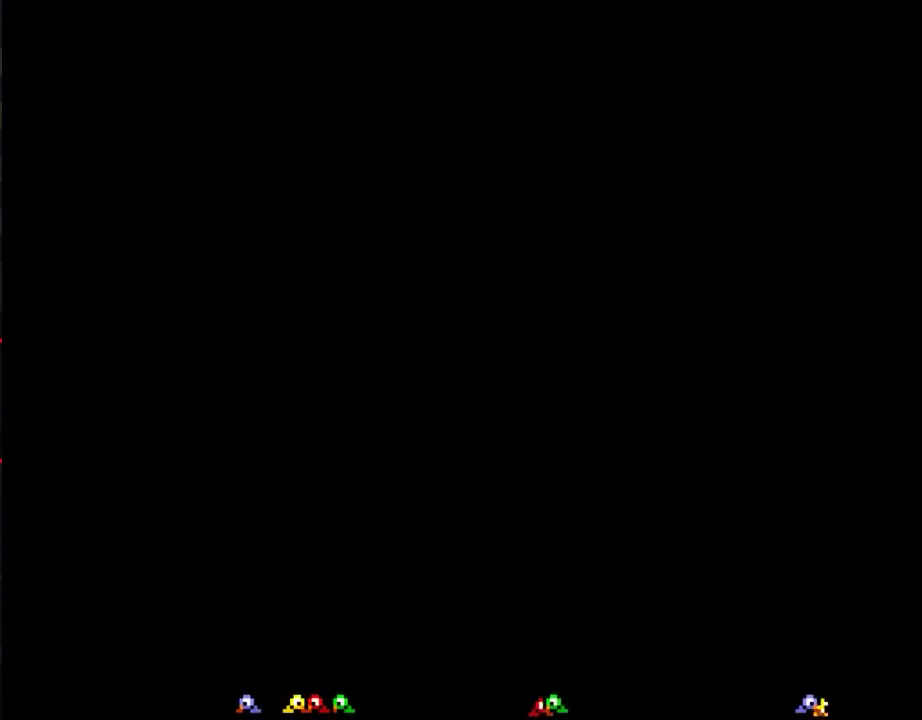
{"buttons": ["A"], "events": [[101, "DPAD_LEFT", "up"], [151, "A", "down"], [351, "A", "up"], [501, "A", "down"]]}
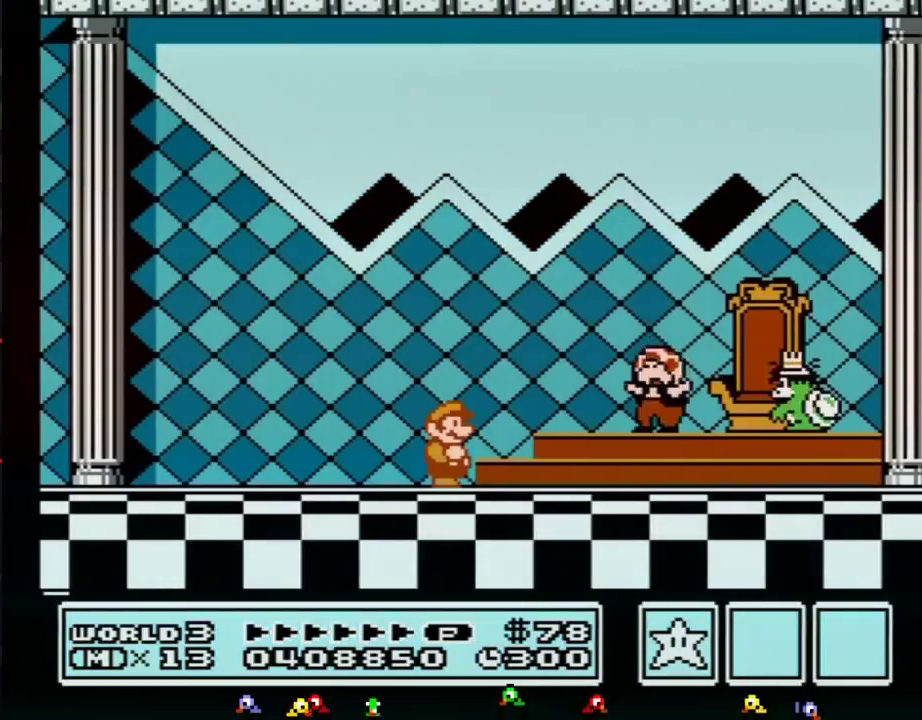
{"buttons": [], "events": [[67, "A", "up"], [67, "B", "down"], [117, "A", "down"], [117, "B", "up"], [184, "A", "up"], [217, "B", "down"], [250, "B", "up"], [317, "A", "down"], [350, "A", "up"], [350, "B", "down"], [400, "B", "up"], [434, "A", "down"], [467, "A", "up"]]}
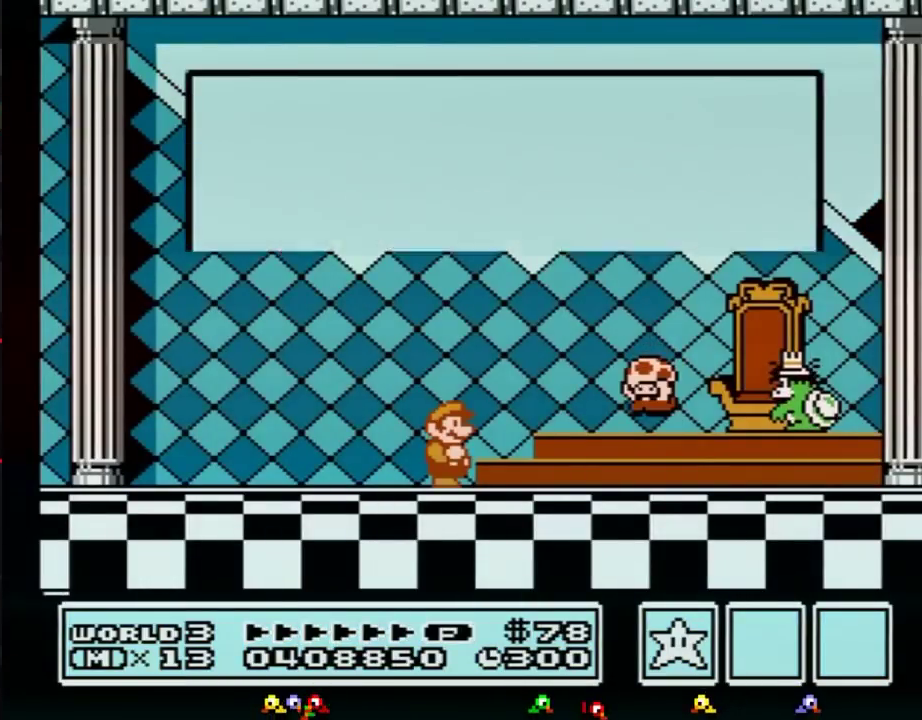
{"buttons": ["A"], "events": [[67, "A", "down"], [101, "A", "up"], [117, "A", "down"], [151, "A", "up"], [184, "A", "down"], [217, "A", "up"], [251, "A", "down"], [284, "A", "up"], [317, "A", "down"], [351, "A", "up"], [368, "A", "down"], [401, "A", "up"], [434, "A", "down"], [468, "A", "up"], [501, "A", "down"]]}
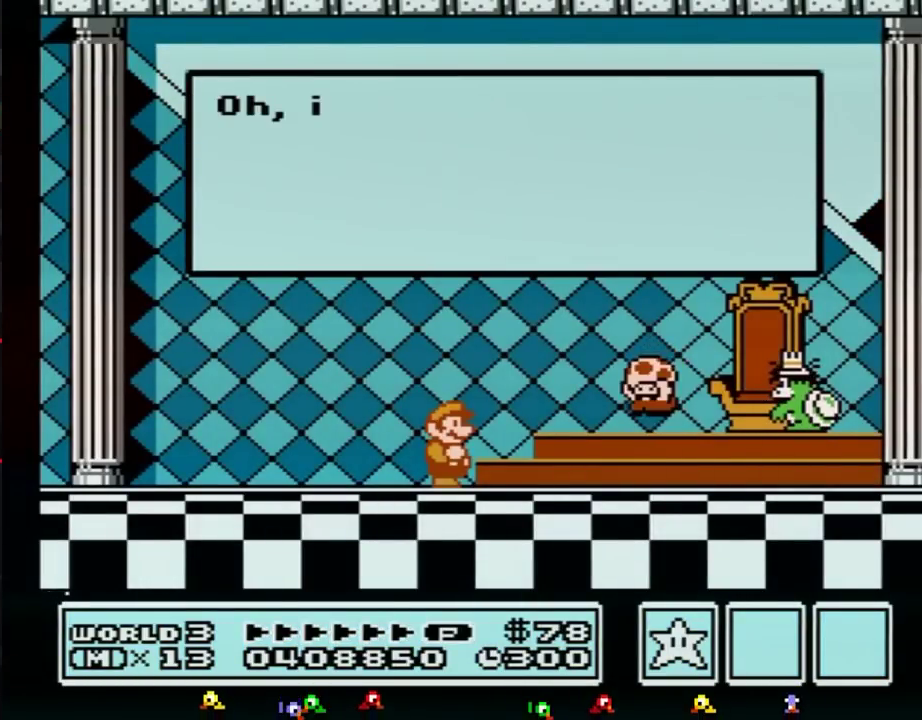
{"buttons": [], "events": [[67, "A", "up"], [350, "A", "down"], [367, "A", "up"], [467, "A", "down"], [500, "A", "up"]]}
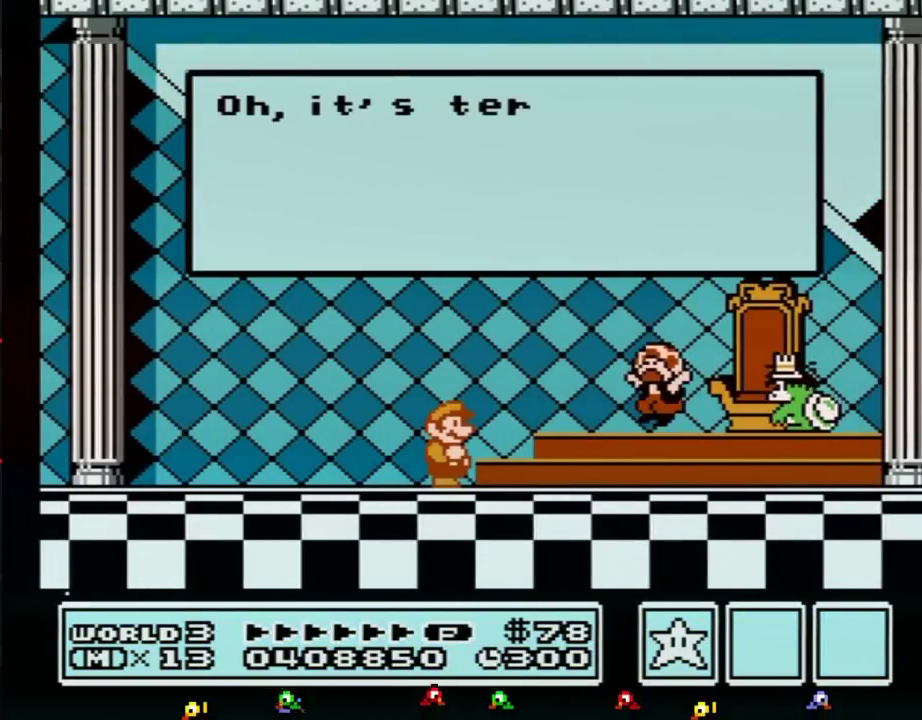
{"buttons": [], "events": [[84, "A", "down"], [117, "A", "up"], [217, "A", "down"], [251, "A", "up"], [368, "A", "down"], [434, "A", "up"]]}
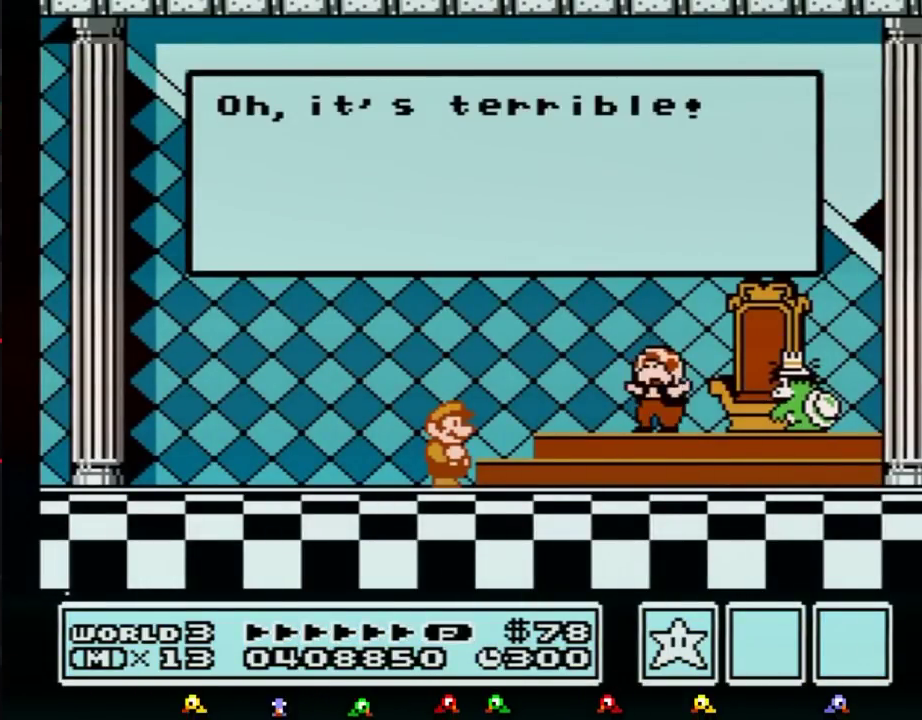
{"buttons": [], "events": [[33, "A", "down"], [83, "A", "up"], [183, "A", "down"], [284, "A", "up"], [334, "A", "down"], [434, "A", "up"]]}
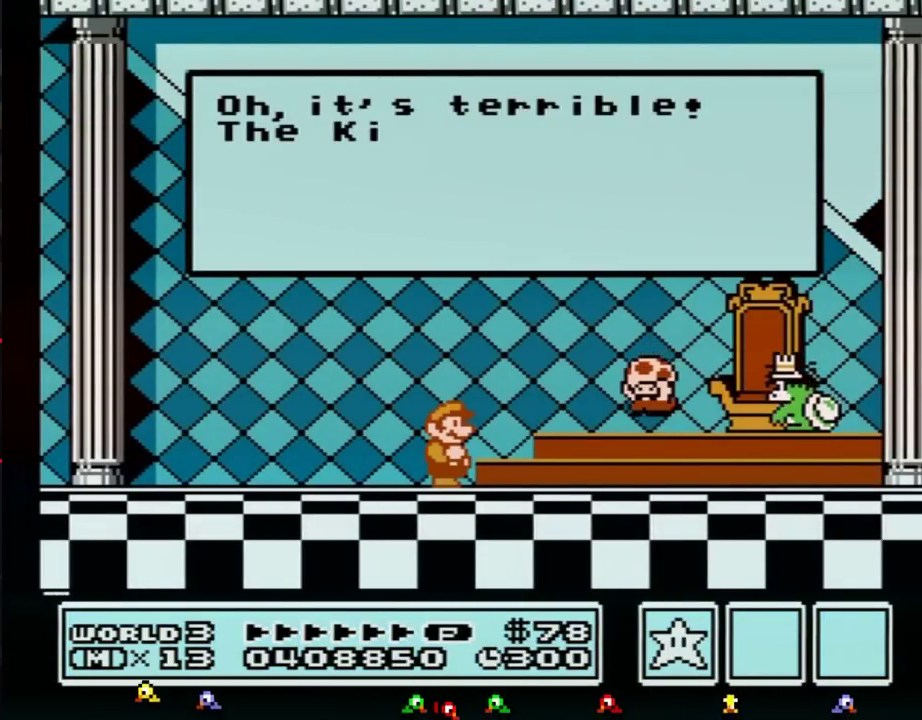
{"buttons": ["A"], "events": [[34, "A", "down"], [117, "A", "up"], [184, "A", "down"], [251, "A", "up"], [368, "A", "down"], [434, "A", "up"], [501, "A", "down"]]}
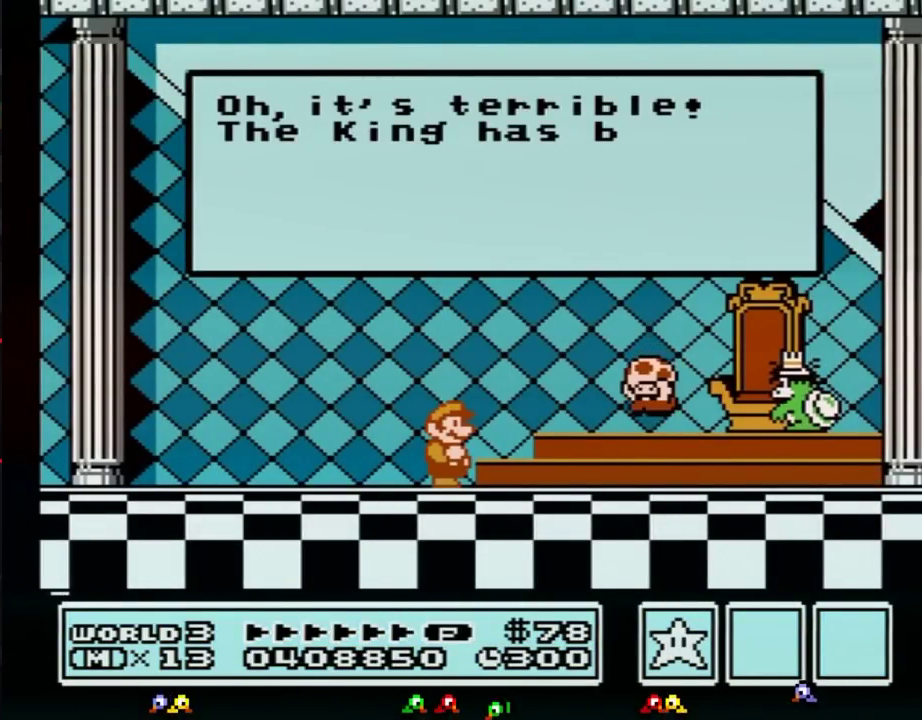
{"buttons": [], "events": [[100, "A", "up"], [184, "A", "down"], [284, "A", "up"], [367, "A", "down"], [434, "A", "up"]]}
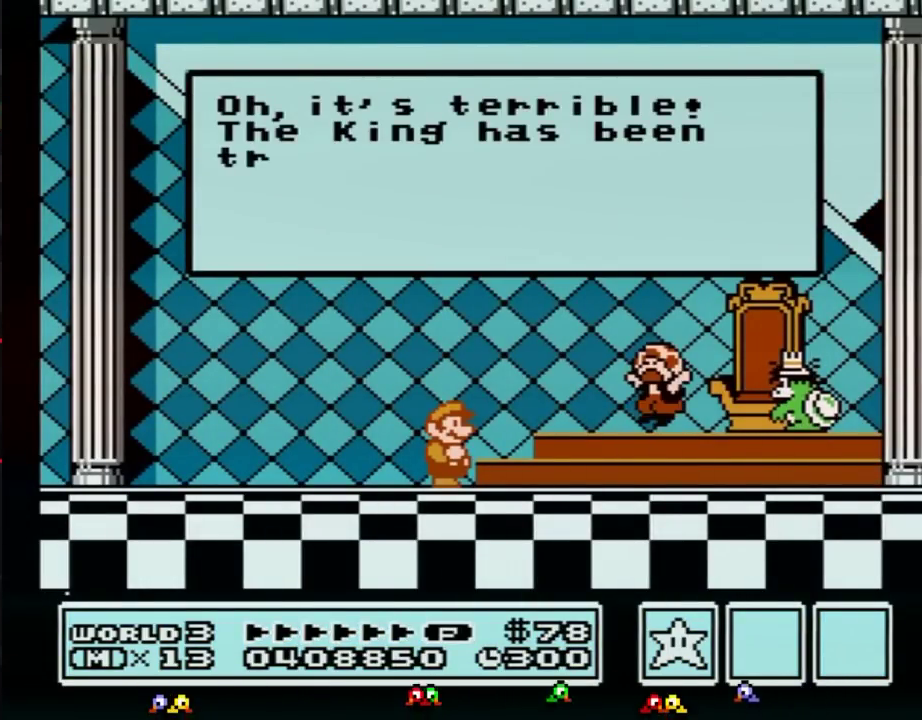
{"buttons": [], "events": [[34, "A", "down"], [117, "A", "up"], [184, "A", "down"], [284, "A", "up"], [368, "A", "down"], [468, "A", "up"]]}
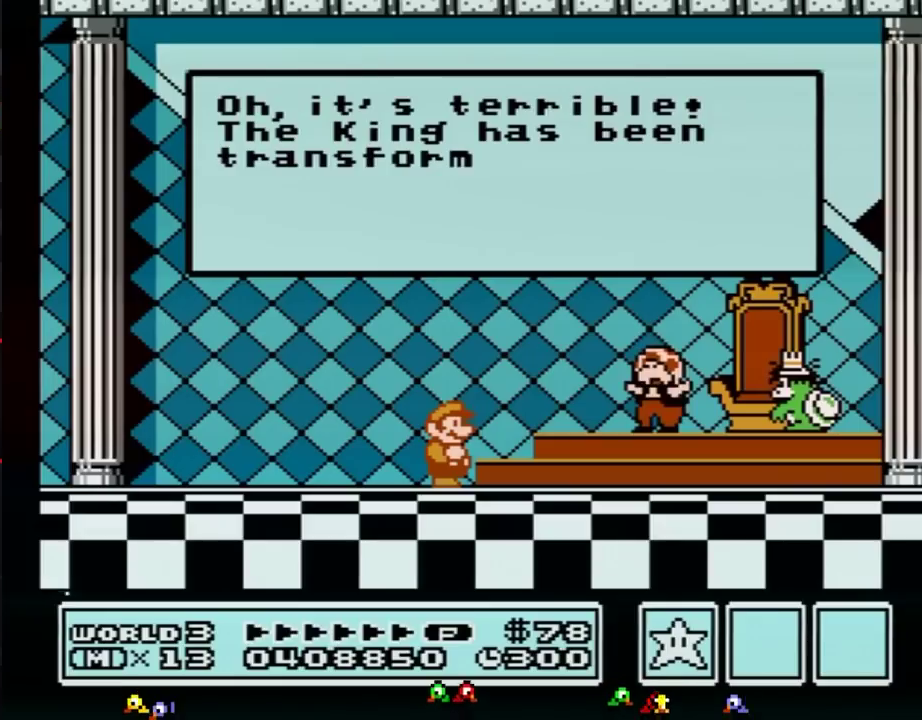
{"buttons": ["A"], "events": [[67, "A", "down"], [150, "A", "up"], [250, "A", "down"], [300, "A", "up"], [400, "A", "down"]]}
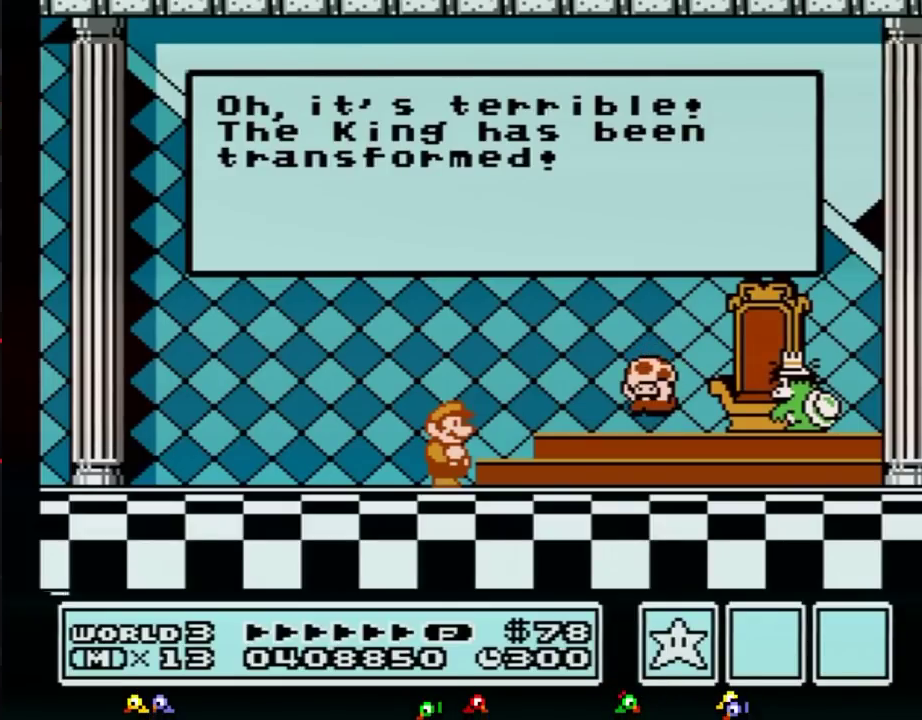
{"buttons": ["A"], "events": [[34, "A", "up"], [251, "A", "down"], [334, "A", "up"], [434, "A", "down"]]}
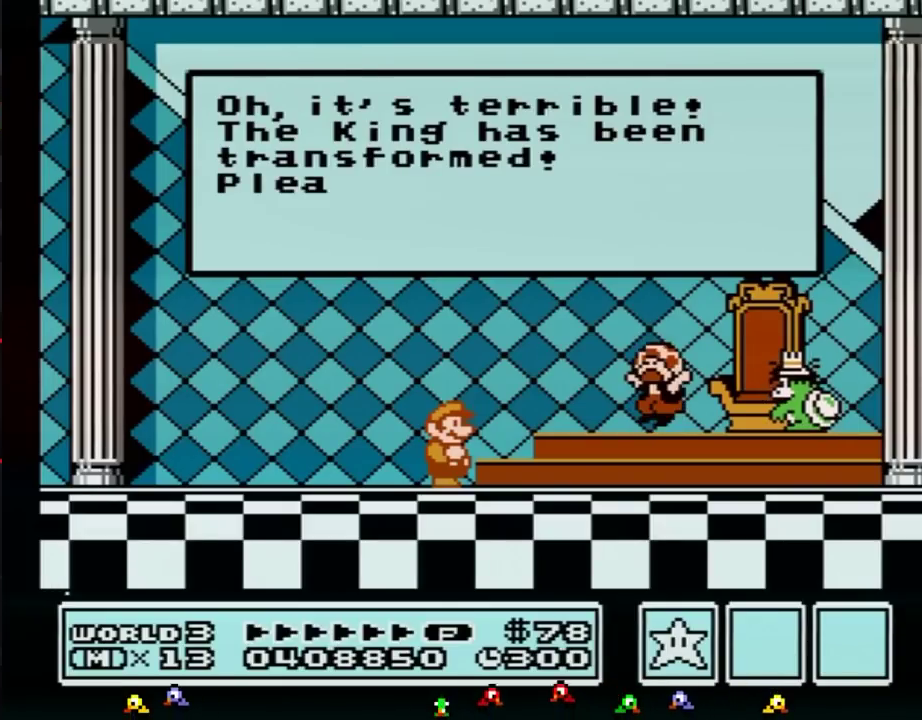
{"buttons": ["A"], "events": [[17, "A", "up"], [83, "A", "down"], [200, "A", "up"], [300, "A", "down"], [350, "A", "up"], [450, "A", "down"]]}
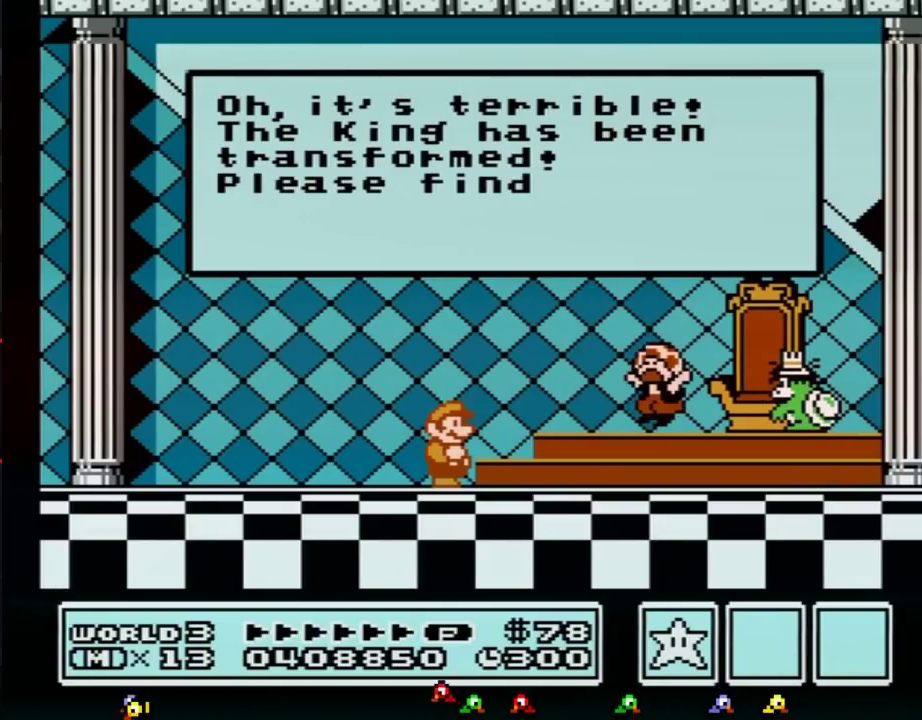
{"buttons": ["A"], "events": [[34, "A", "up"], [101, "A", "down"], [201, "A", "up"], [284, "A", "down"], [351, "A", "up"], [484, "A", "down"]]}
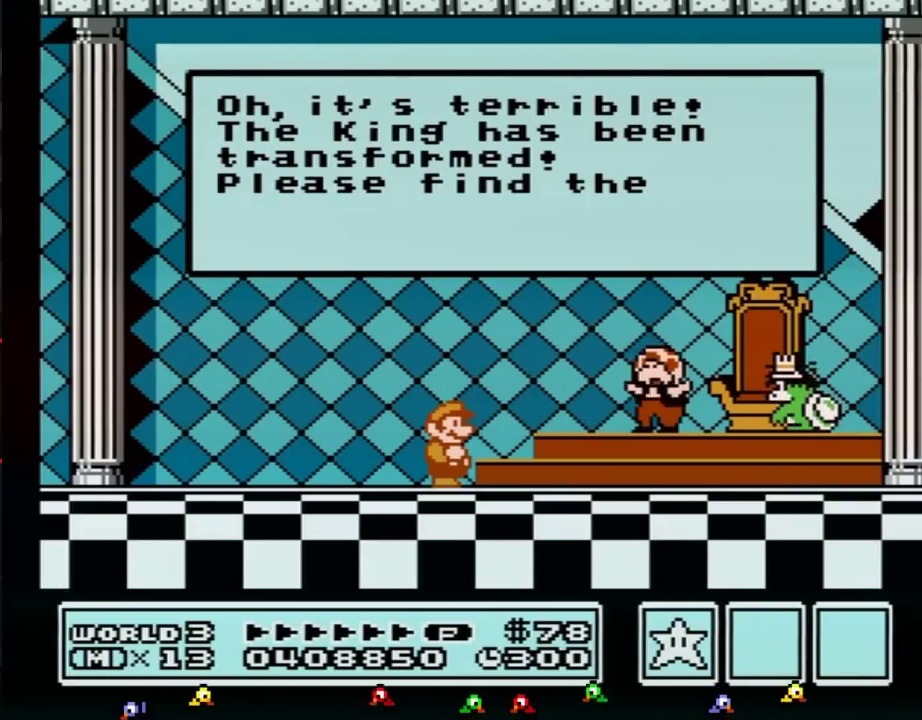
{"buttons": [], "events": [[67, "A", "up"], [133, "A", "down"], [200, "A", "up"], [384, "A", "down"], [450, "A", "up"]]}
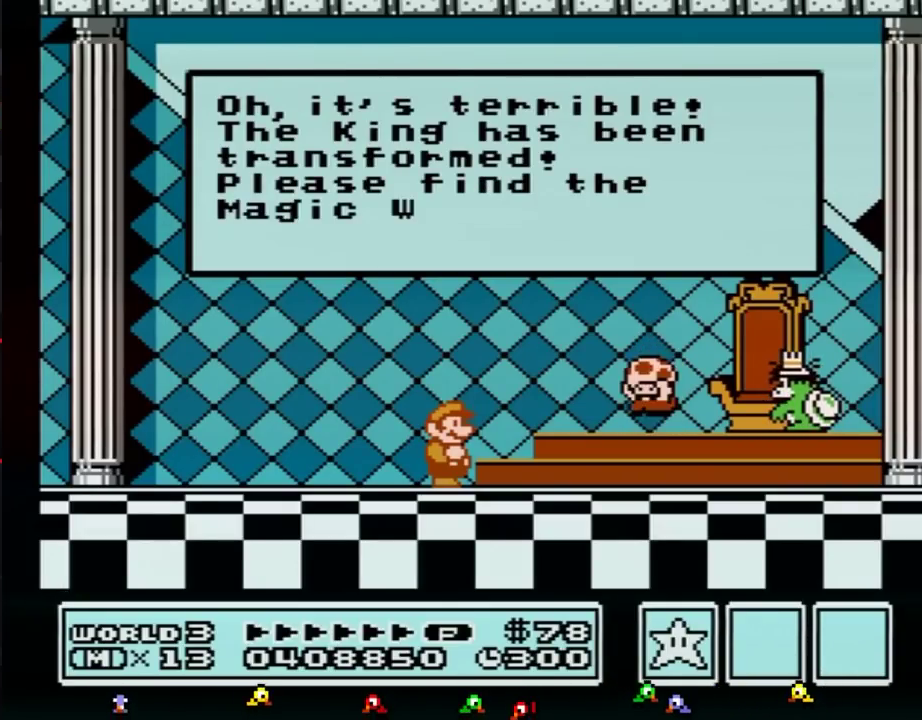
{"buttons": ["A"], "events": [[67, "A", "down"], [101, "A", "up"], [351, "A", "down"], [384, "A", "up"], [418, "A", "down"], [451, "A", "up"], [484, "A", "down"]]}
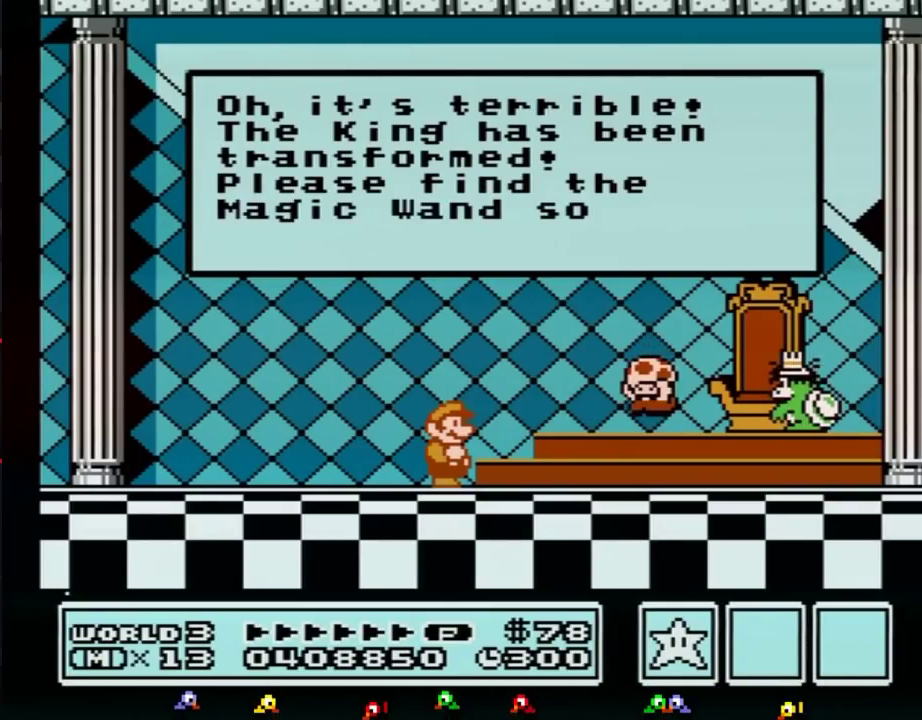
{"buttons": ["A"], "events": [[17, "A", "up"], [50, "A", "down"], [83, "A", "up"], [117, "A", "down"], [150, "A", "up"], [217, "A", "down"], [300, "A", "up"], [467, "A", "down"]]}
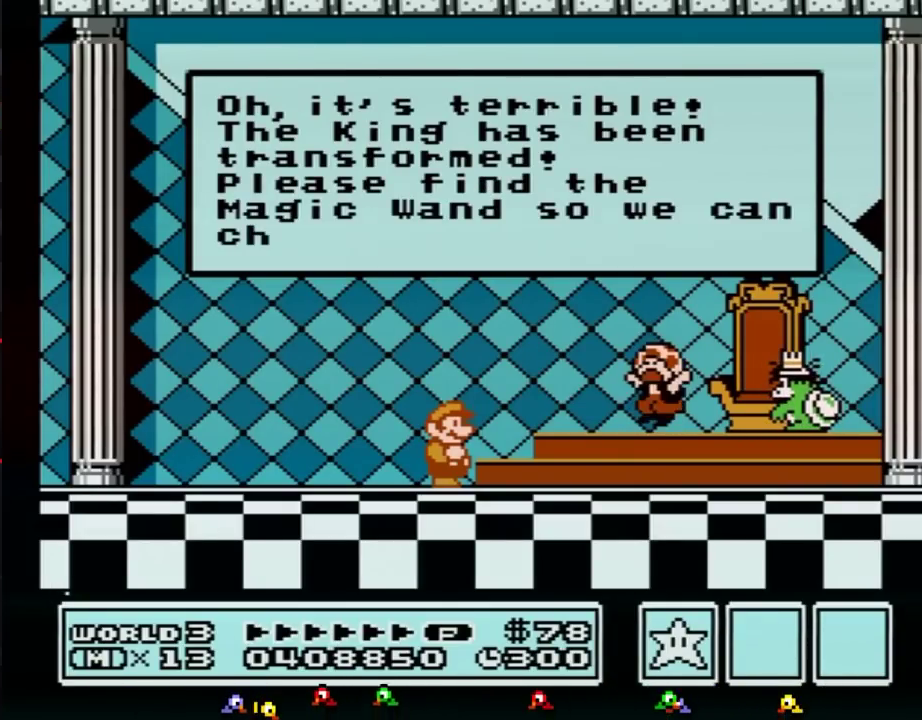
{"buttons": [], "events": [[51, "A", "up"], [84, "A", "down"], [117, "A", "up"], [151, "A", "down"], [184, "A", "up"], [234, "A", "down"], [267, "A", "up"], [301, "A", "down"], [334, "A", "up"], [401, "A", "down"], [434, "A", "up"]]}
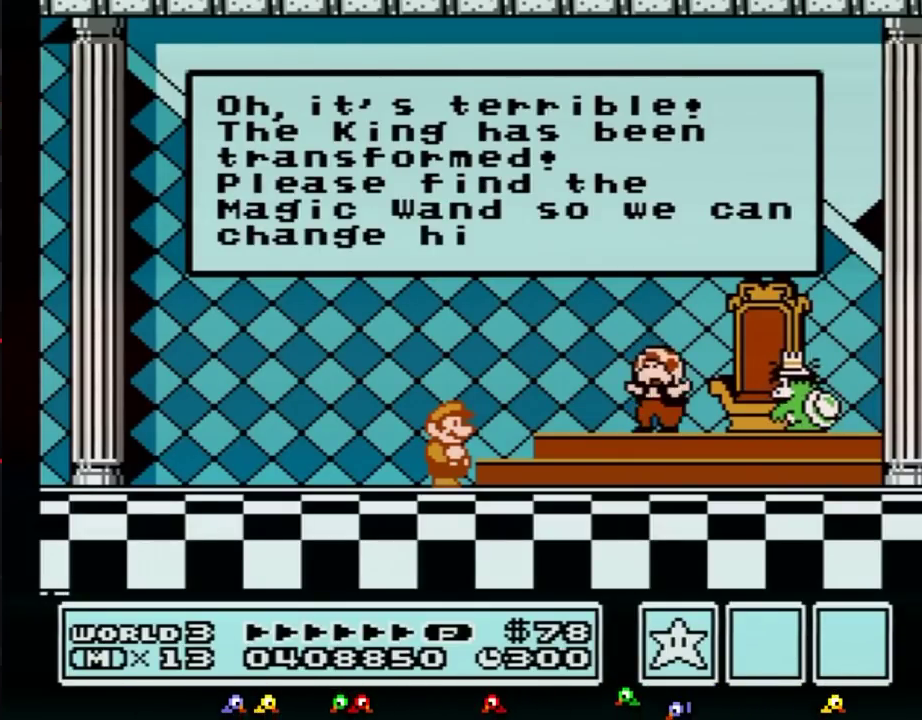
{"buttons": [], "events": [[50, "A", "down"], [83, "A", "up"], [117, "A", "down"], [150, "A", "up"], [183, "A", "down"], [217, "A", "up"], [334, "A", "down"], [367, "A", "up"], [434, "A", "down"], [484, "A", "up"]]}
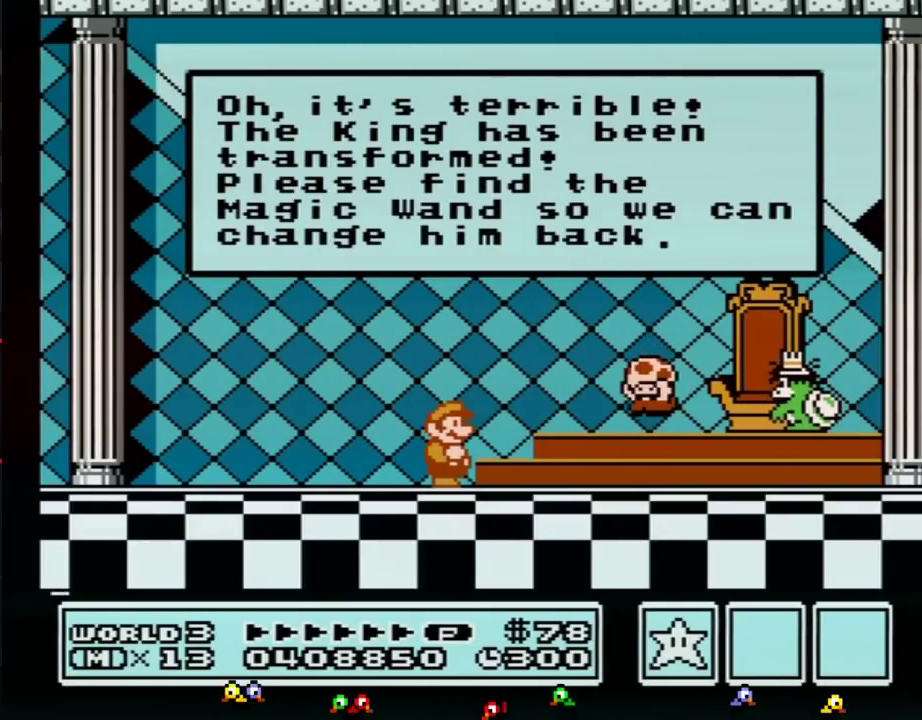
{"buttons": ["A"], "events": [[17, "A", "down"], [51, "A", "up"], [84, "A", "down"], [117, "A", "up"], [151, "A", "down"], [184, "A", "up"], [217, "A", "down"], [251, "A", "up"], [334, "A", "down"], [368, "A", "up"], [484, "A", "down"]]}
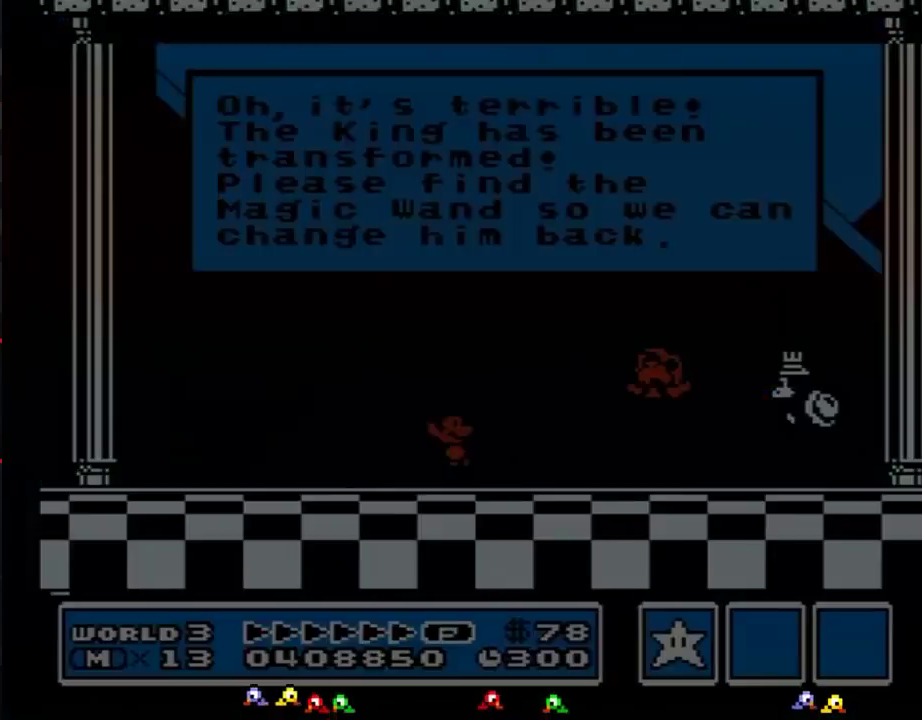
{"buttons": [], "events": [[17, "A", "up"], [217, "A", "down"], [234, "A", "up"], [267, "A", "down"], [300, "A", "up"], [334, "A", "down"], [434, "A", "up"], [467, "A", "down"], [484, "A", "up"]]}
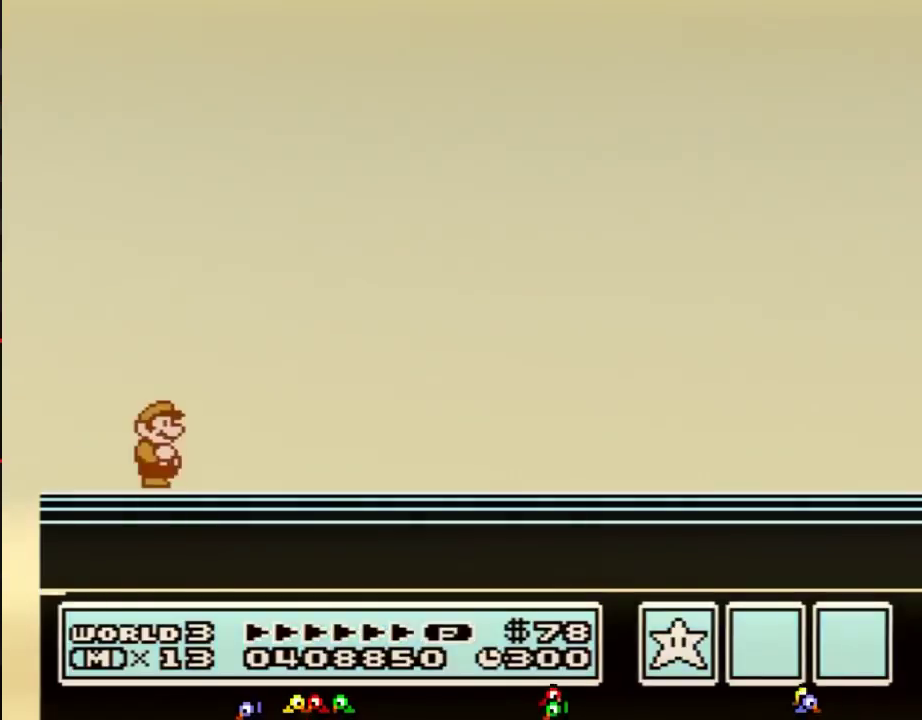
{"buttons": [], "events": [[17, "A", "down"], [67, "A", "up"], [101, "A", "down"], [134, "A", "up"], [167, "A", "down"], [201, "A", "up"], [234, "A", "down"], [284, "A", "up"], [317, "A", "down"], [351, "A", "up"], [384, "A", "down"], [418, "A", "up"], [451, "A", "down"], [468, "A", "up"]]}
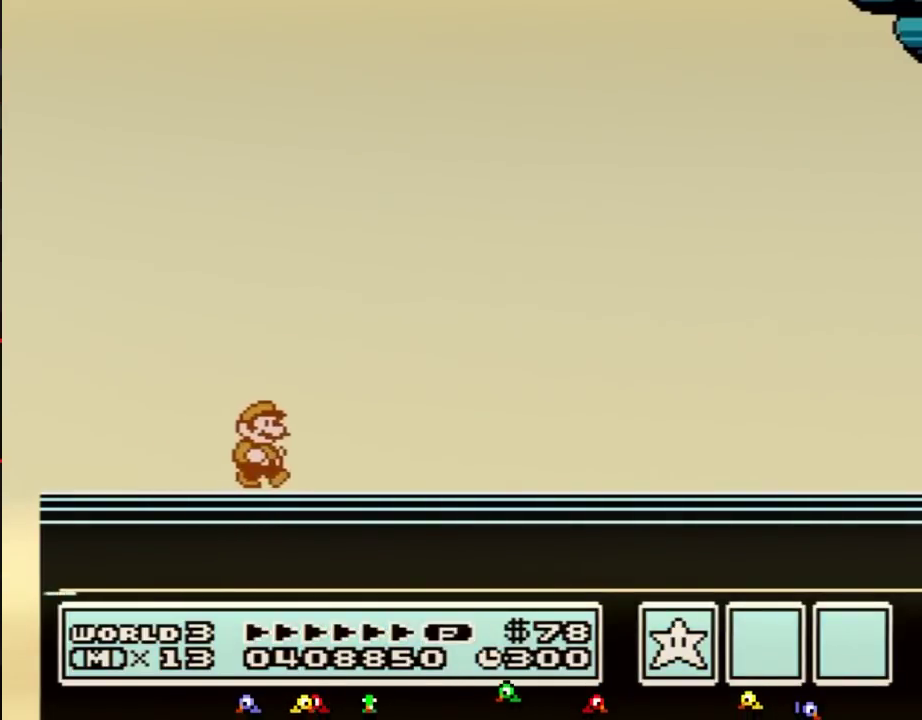
{"buttons": ["A"], "events": [[84, "A", "down"], [117, "A", "up"], [184, "A", "down"], [217, "A", "up"], [367, "A", "down"], [401, "A", "up"], [434, "A", "down"], [467, "A", "up"], [501, "A", "down"]]}
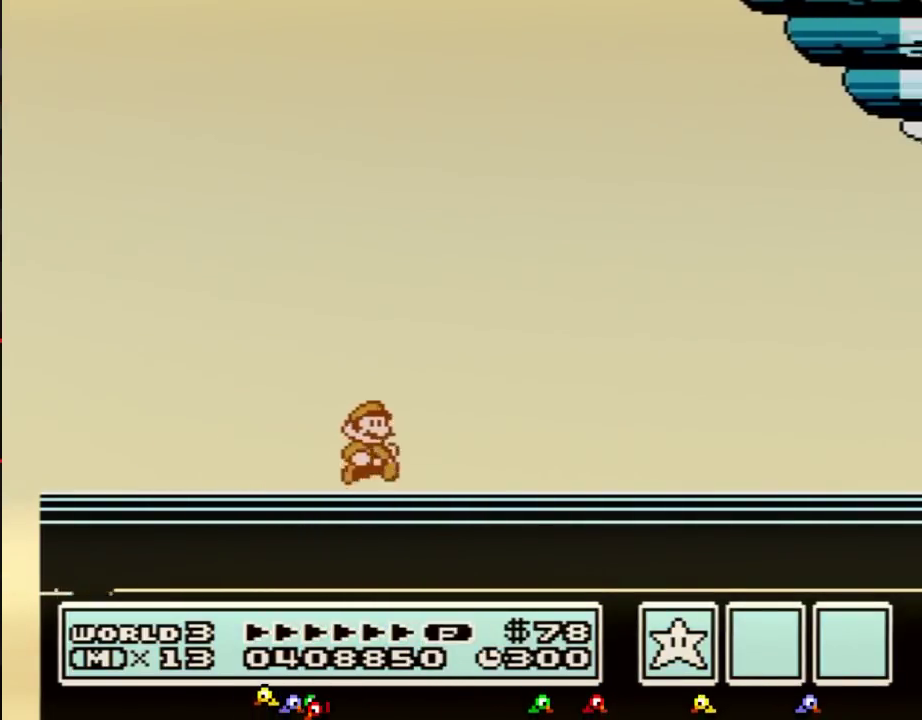
{"buttons": ["A"], "events": [[16, "A", "up"], [150, "A", "down"], [183, "A", "up"], [217, "A", "down"], [233, "A", "up"], [267, "A", "down"], [300, "A", "up"], [400, "A", "down"], [434, "A", "up"], [484, "A", "down"]]}
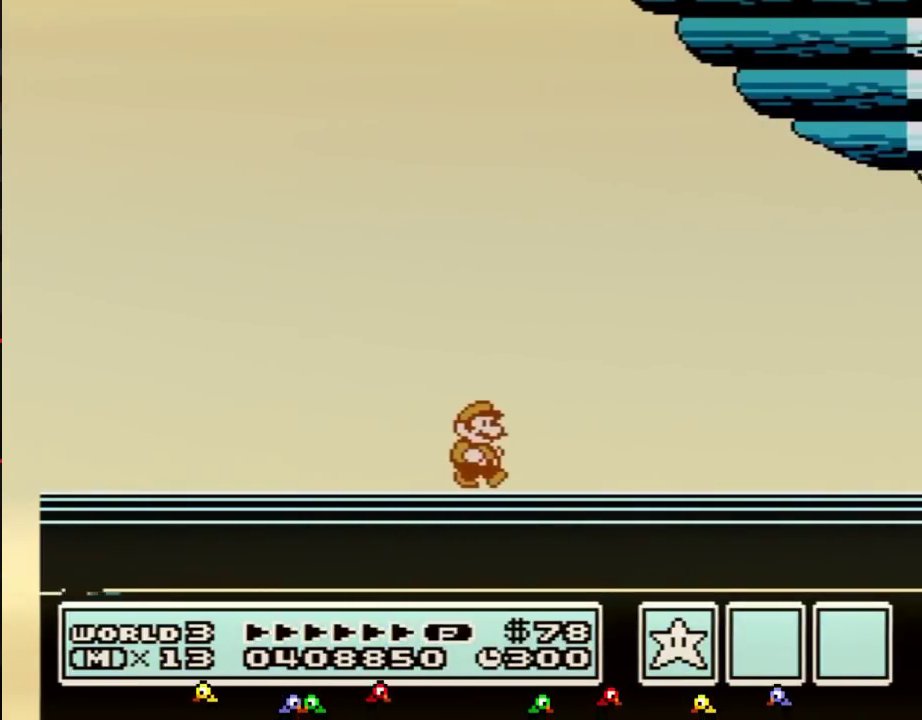
{"buttons": [], "events": [[84, "A", "up"], [117, "A", "down"], [150, "A", "up"], [184, "A", "down"], [217, "A", "up"], [234, "A", "down"], [267, "A", "up"], [301, "A", "down"], [334, "A", "up"], [401, "A", "down"], [434, "A", "up"], [467, "A", "down"], [484, "A", "up"]]}